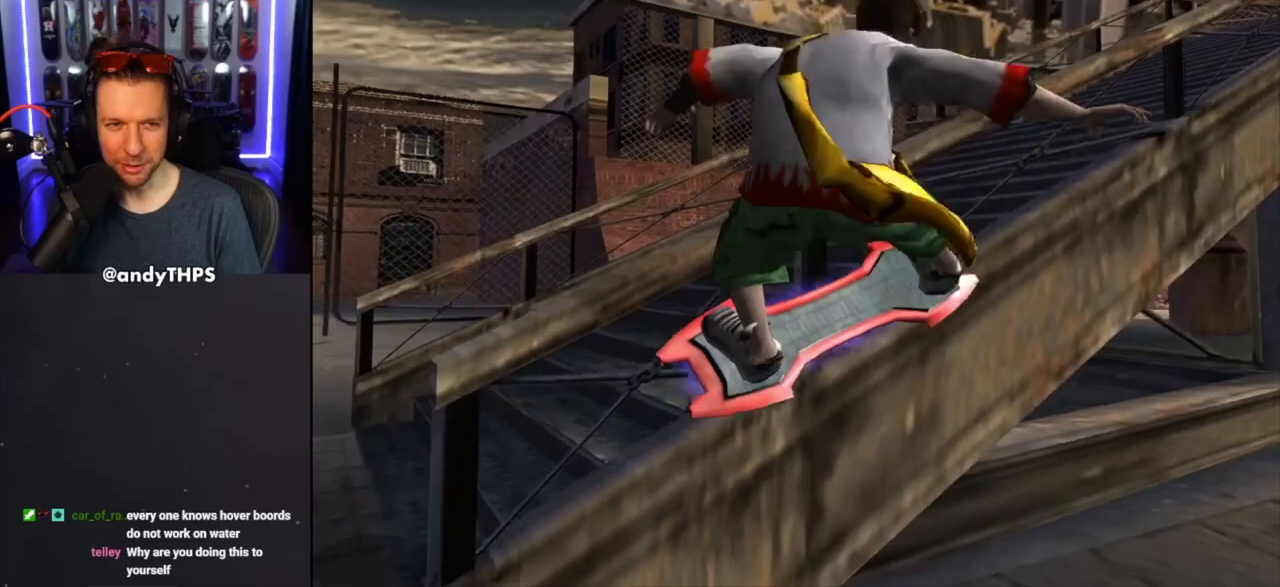
Gameplay with a controller (PlayStation layout); each line is a JSON object with the inputs held at the frame after it. "events" lists button and stick changes between this image and that frame as [ms after this image, input, new state], when the widget could be followed in between. Not read: L2 R2.
{"buttons": [], "left_stick": "left", "right_stick": "center", "events": [[17, "CROSS", "down"], [183, "left_stick", "down-right"], [367, "left_stick", "left"], [450, "CROSS", "up"]]}
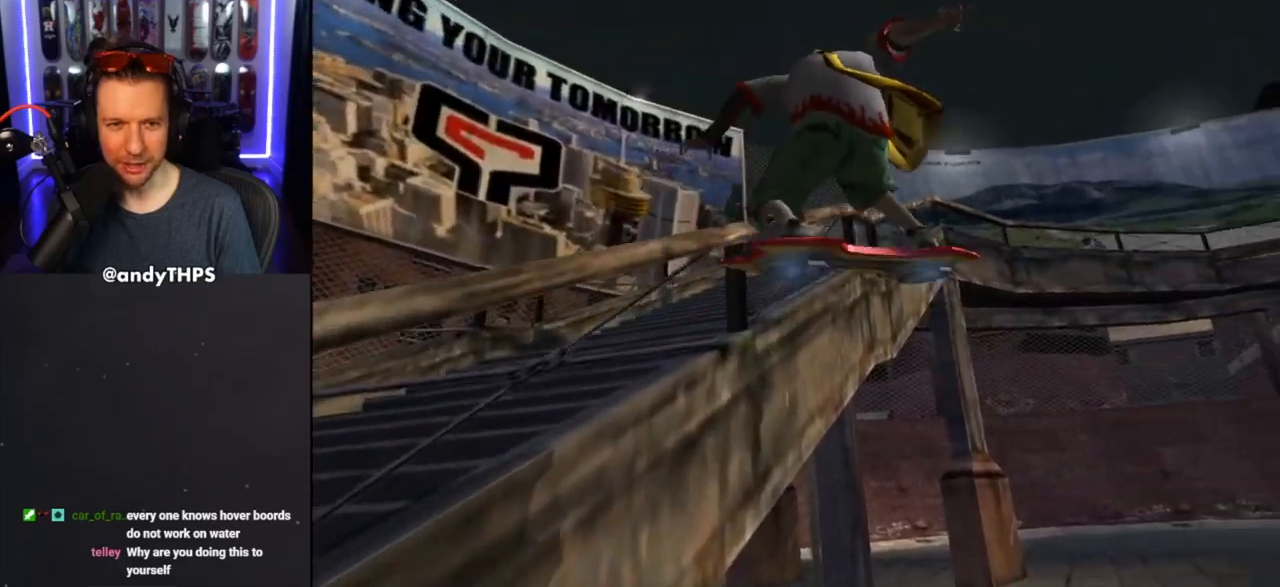
{"buttons": ["TRIANGLE"], "left_stick": "right", "right_stick": "center", "events": [[17, "CROSS", "down"], [50, "SQUARE", "down"], [100, "CROSS", "up"], [200, "SQUARE", "up"], [283, "left_stick", "right"], [317, "TRIANGLE", "down"]]}
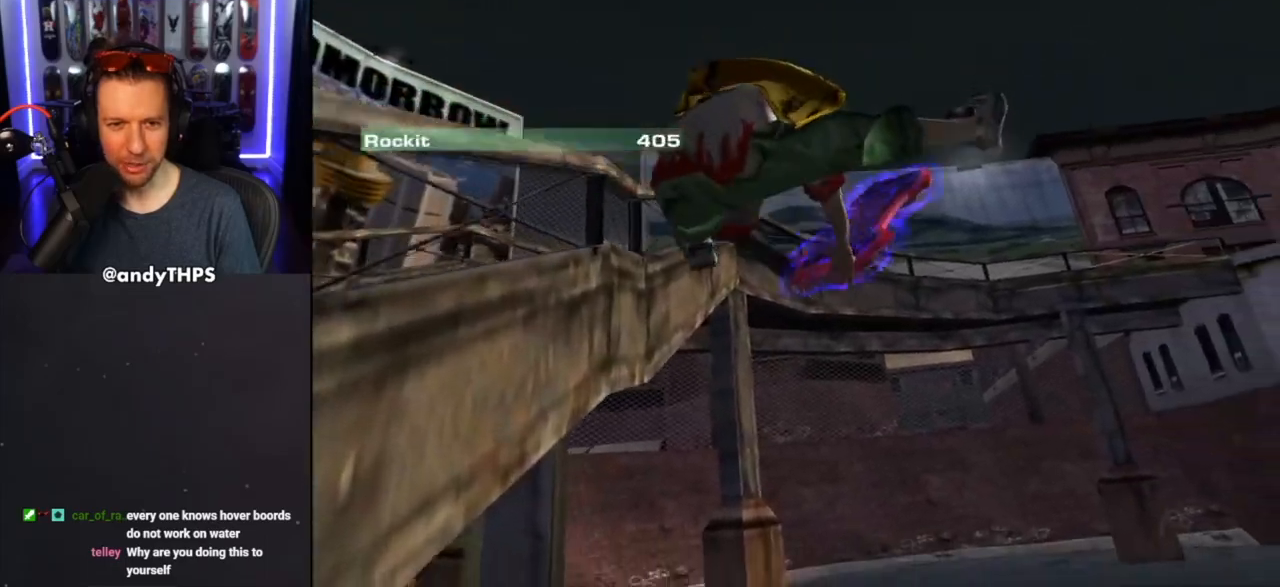
{"buttons": [], "left_stick": "right", "right_stick": "center", "events": [[283, "TRIANGLE", "up"]]}
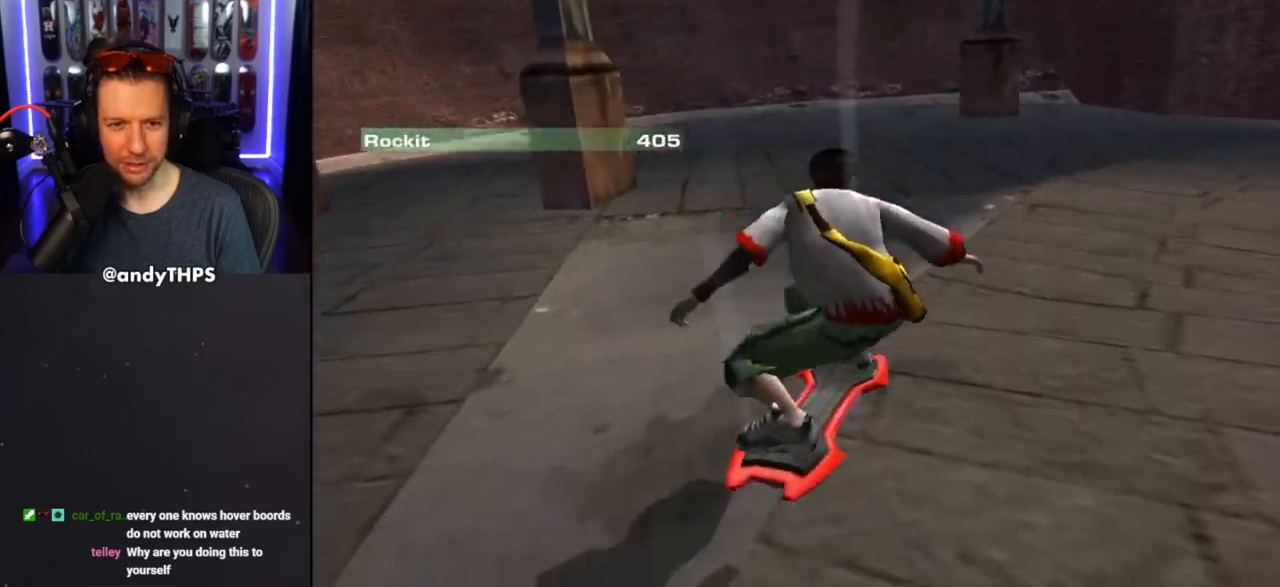
{"buttons": [], "left_stick": "right", "right_stick": "center", "events": []}
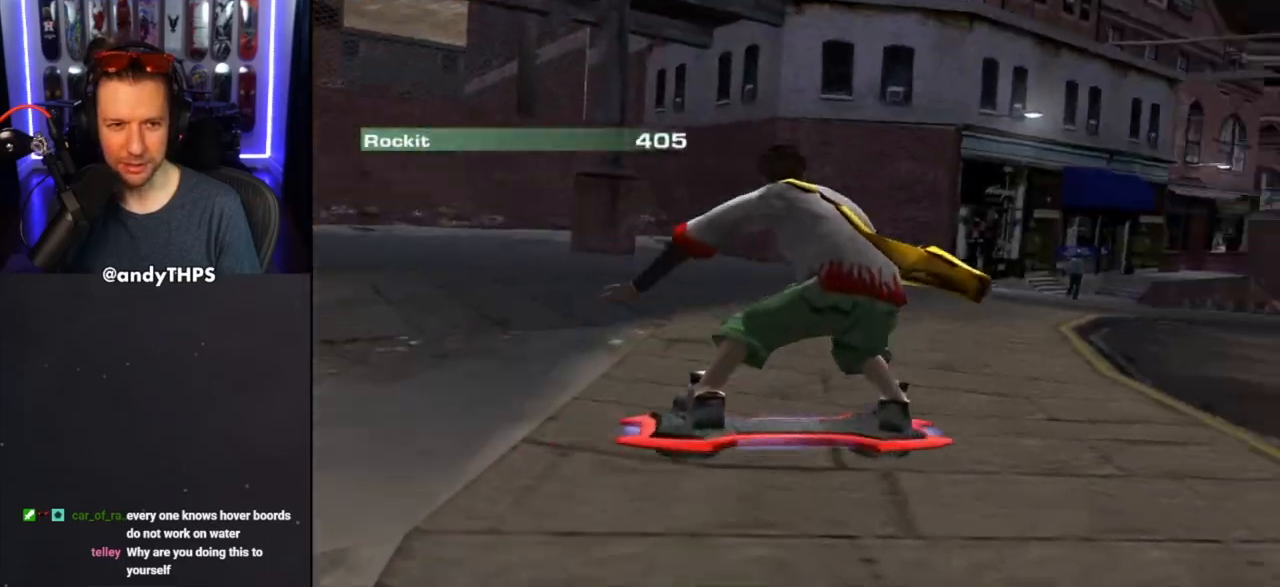
{"buttons": [], "left_stick": "down-right", "right_stick": "center", "events": [[367, "left_stick", "down-right"]]}
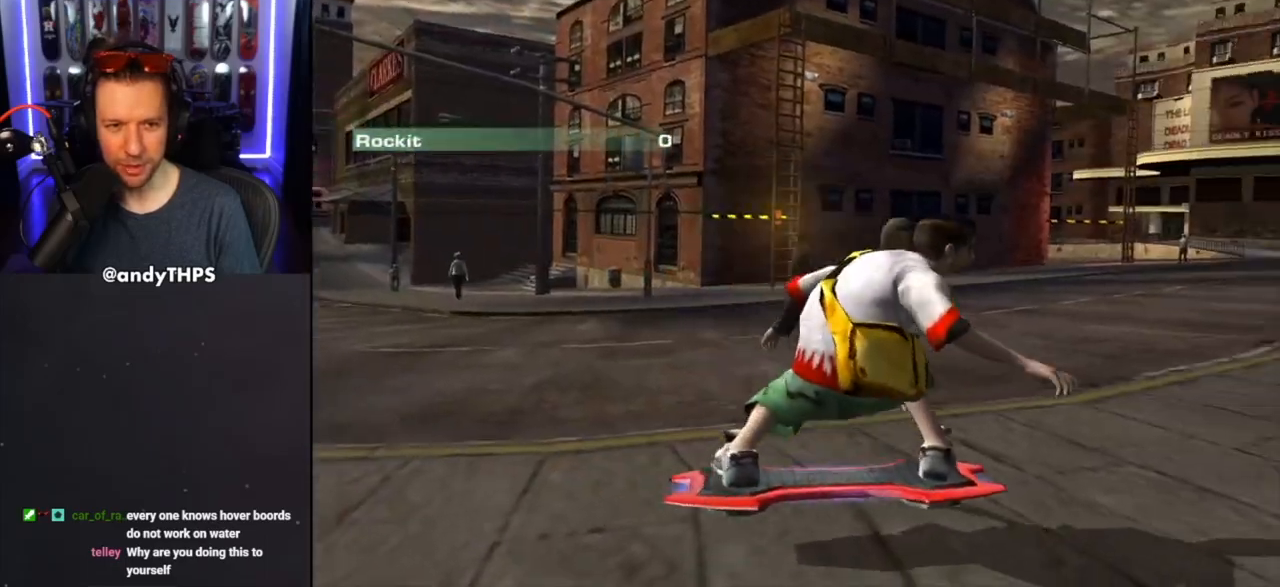
{"buttons": [], "left_stick": "center", "right_stick": "center", "events": [[167, "left_stick", "left"], [367, "left_stick", "center"]]}
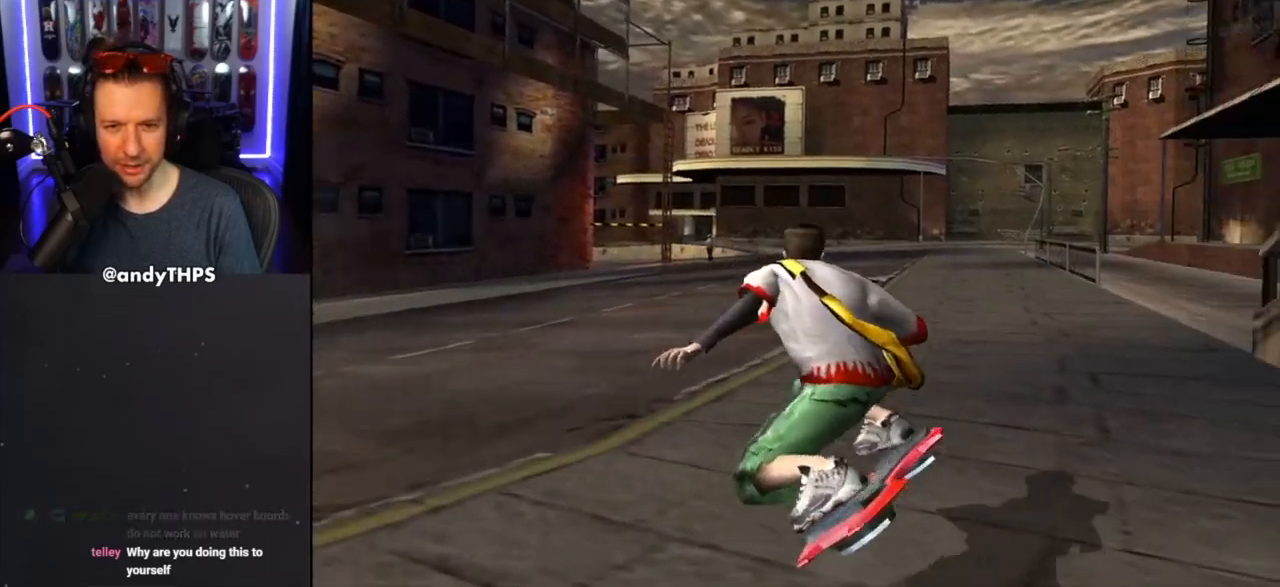
{"buttons": [], "left_stick": "left", "right_stick": "center", "events": [[200, "left_stick", "right"], [433, "left_stick", "left"]]}
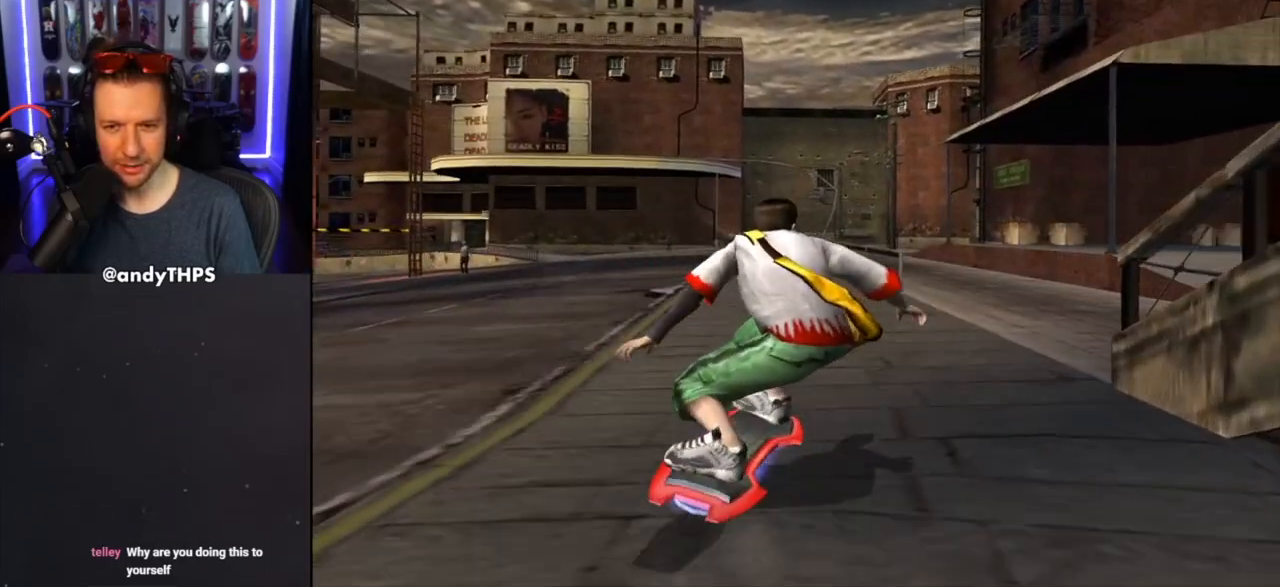
{"buttons": [], "left_stick": "right", "right_stick": "center", "events": [[33, "left_stick", "center"], [200, "left_stick", "right"]]}
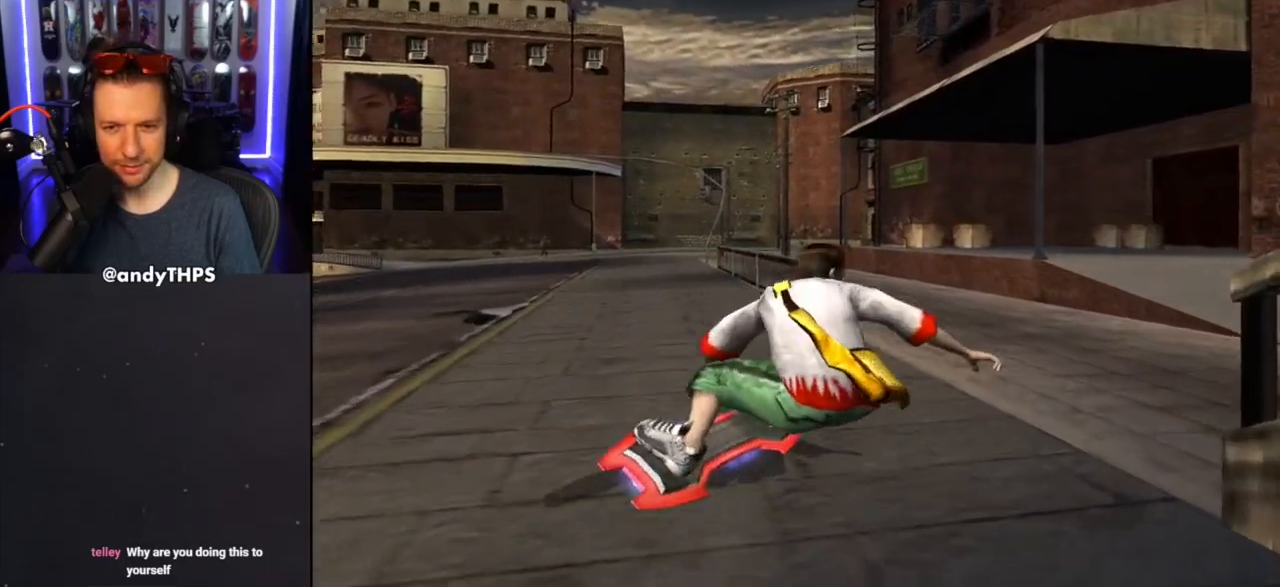
{"buttons": [], "left_stick": "down-right", "right_stick": "center", "events": [[67, "left_stick", "down-right"]]}
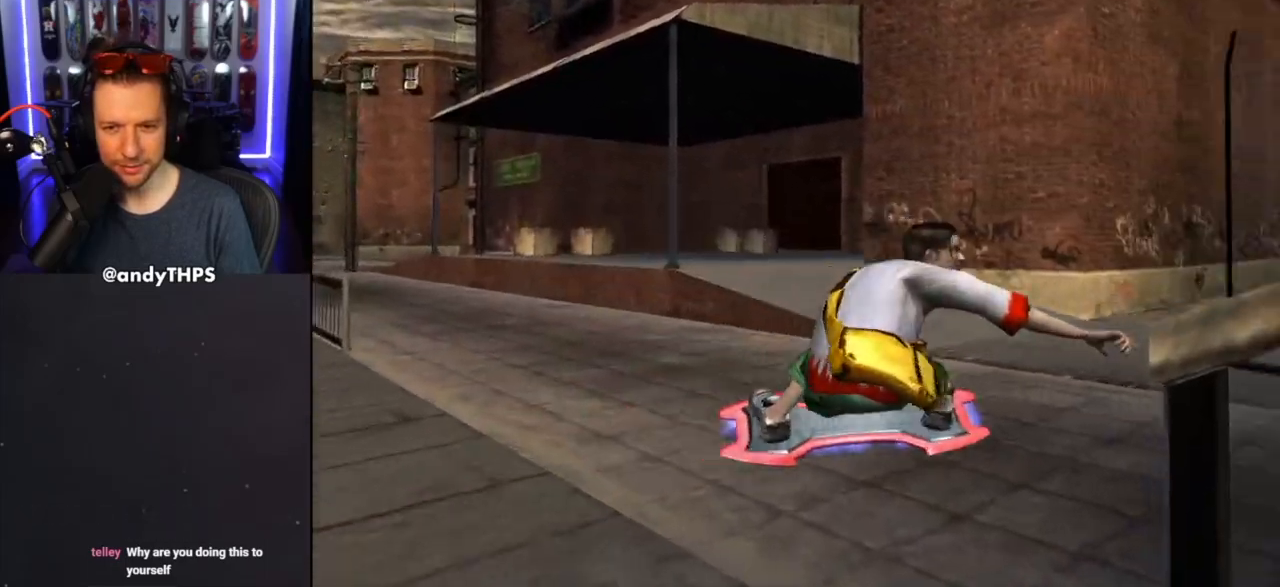
{"buttons": [], "left_stick": "center", "right_stick": "center", "events": [[150, "left_stick", "center"], [317, "left_stick", "right"], [500, "left_stick", "center"]]}
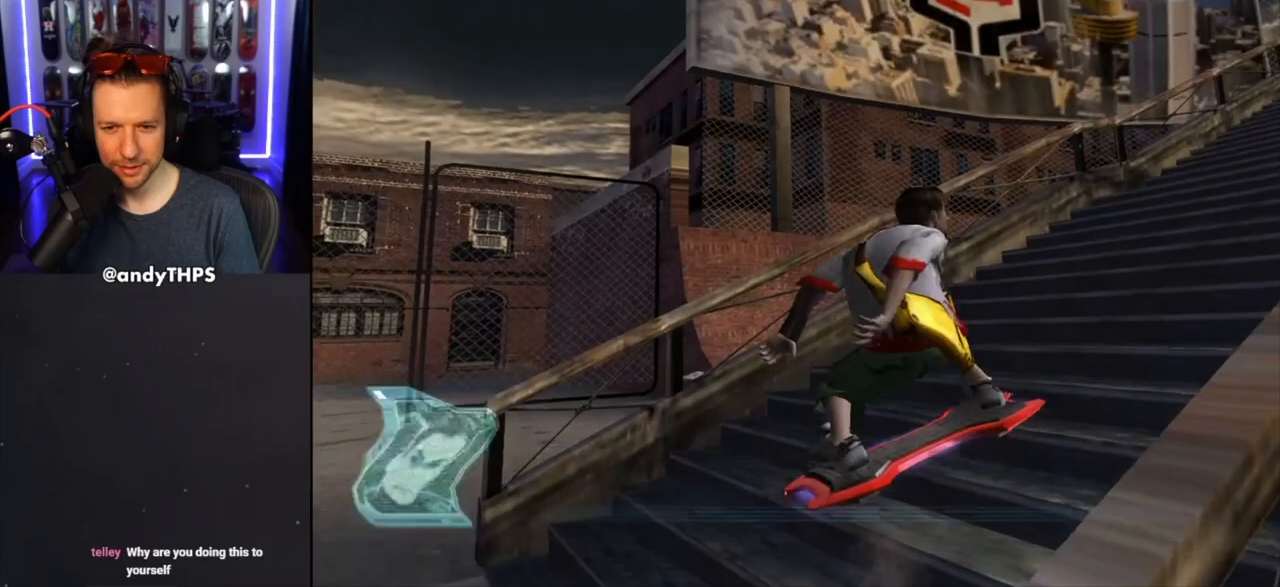
{"buttons": [], "left_stick": "center", "right_stick": "center", "events": [[33, "left_stick", "right"], [50, "left_stick", "center"], [183, "left_stick", "up-left"], [317, "left_stick", "center"]]}
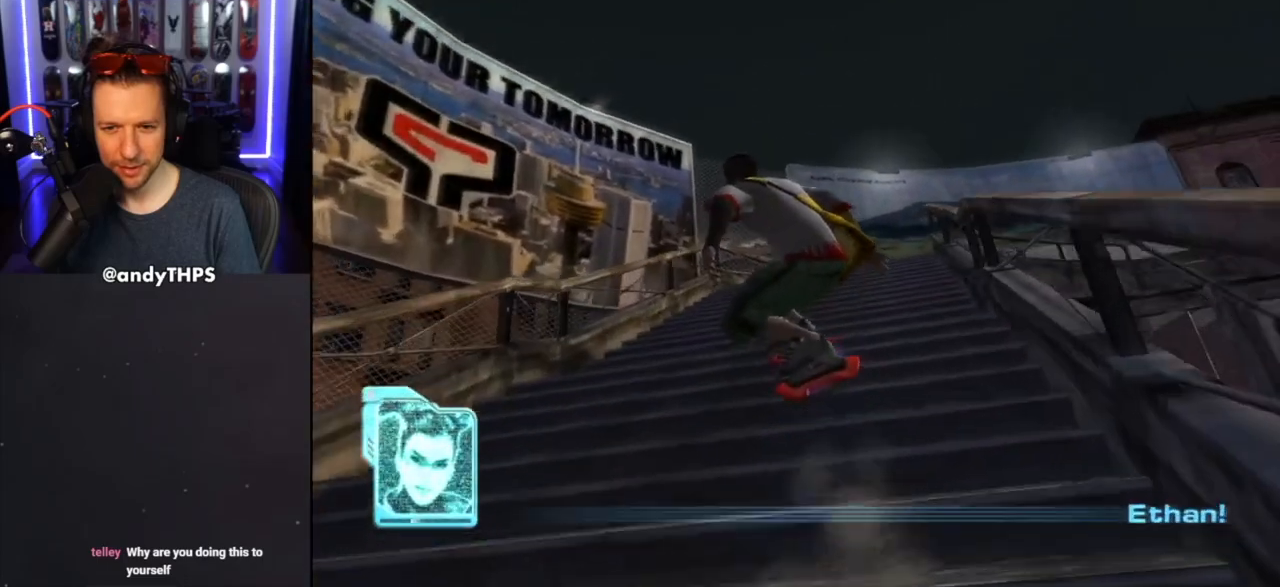
{"buttons": [], "left_stick": "center", "right_stick": "center", "events": [[17, "left_stick", "right"], [167, "left_stick", "center"]]}
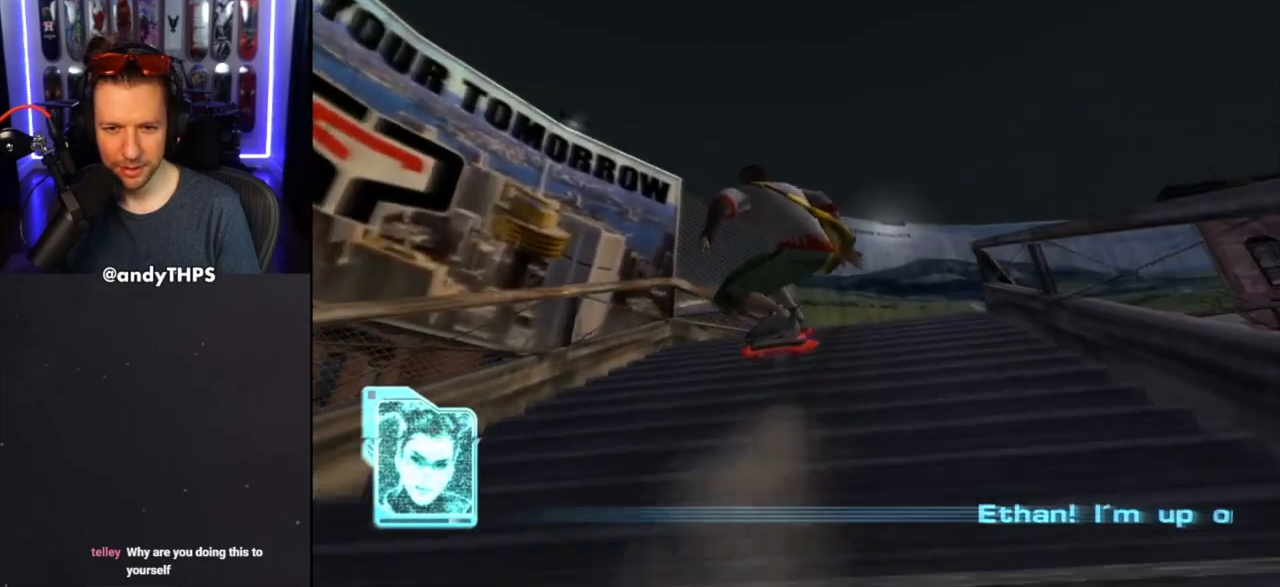
{"buttons": [], "left_stick": "right", "right_stick": "center", "events": [[33, "left_stick", "right"]]}
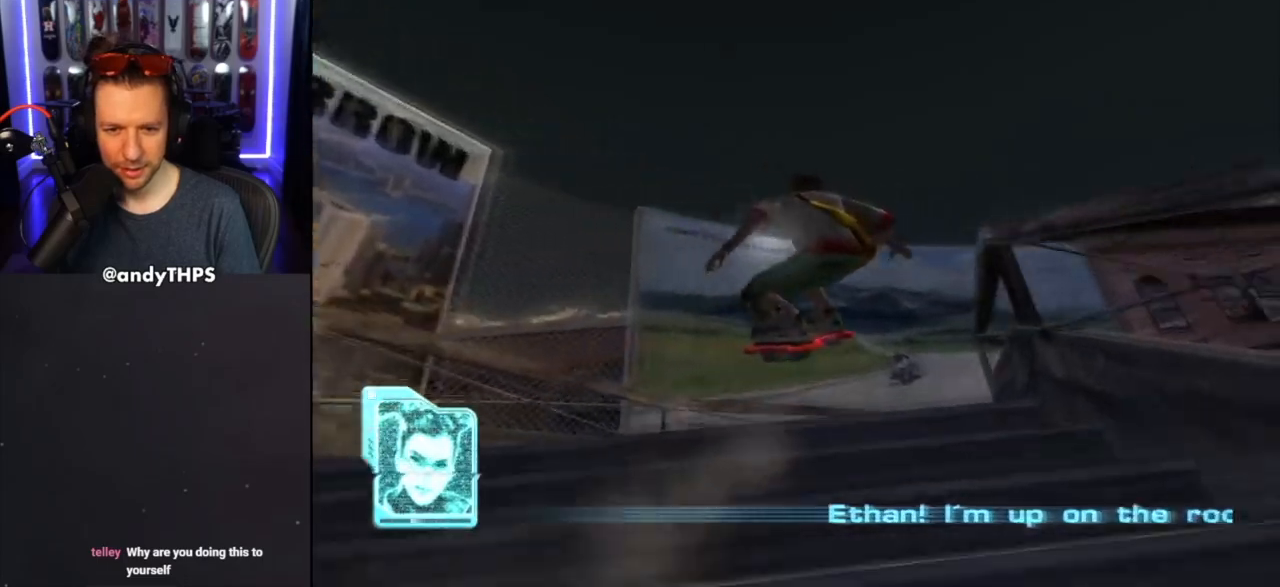
{"buttons": [], "left_stick": "right", "right_stick": "center", "events": []}
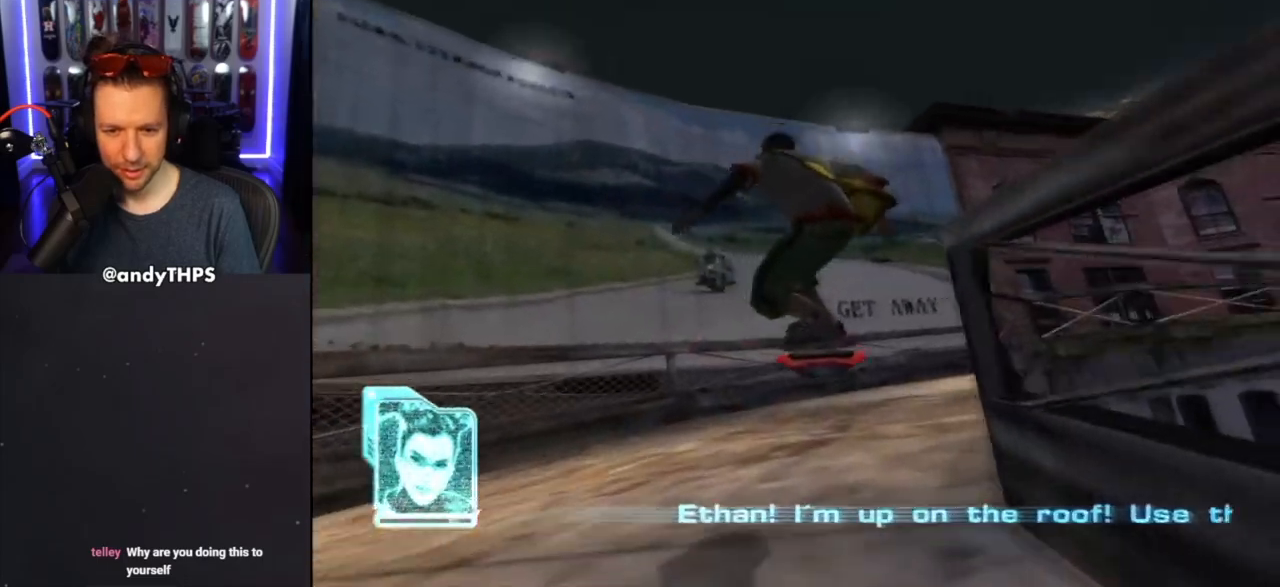
{"buttons": [], "left_stick": "right", "right_stick": "center", "events": []}
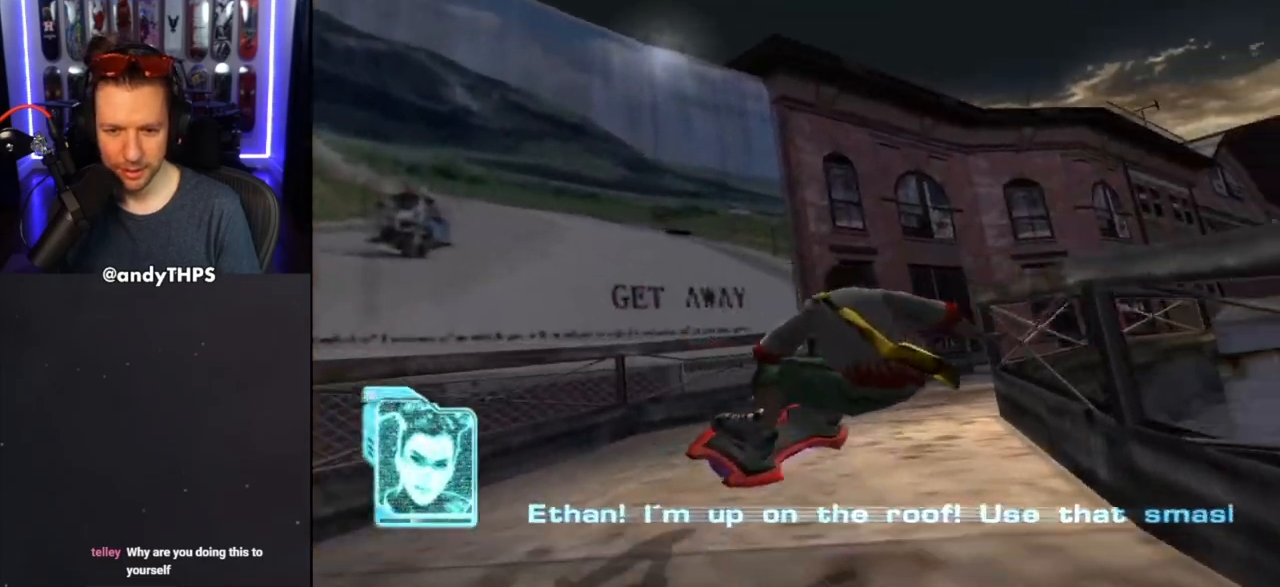
{"buttons": [], "left_stick": "center", "right_stick": "center", "events": [[350, "left_stick", "center"]]}
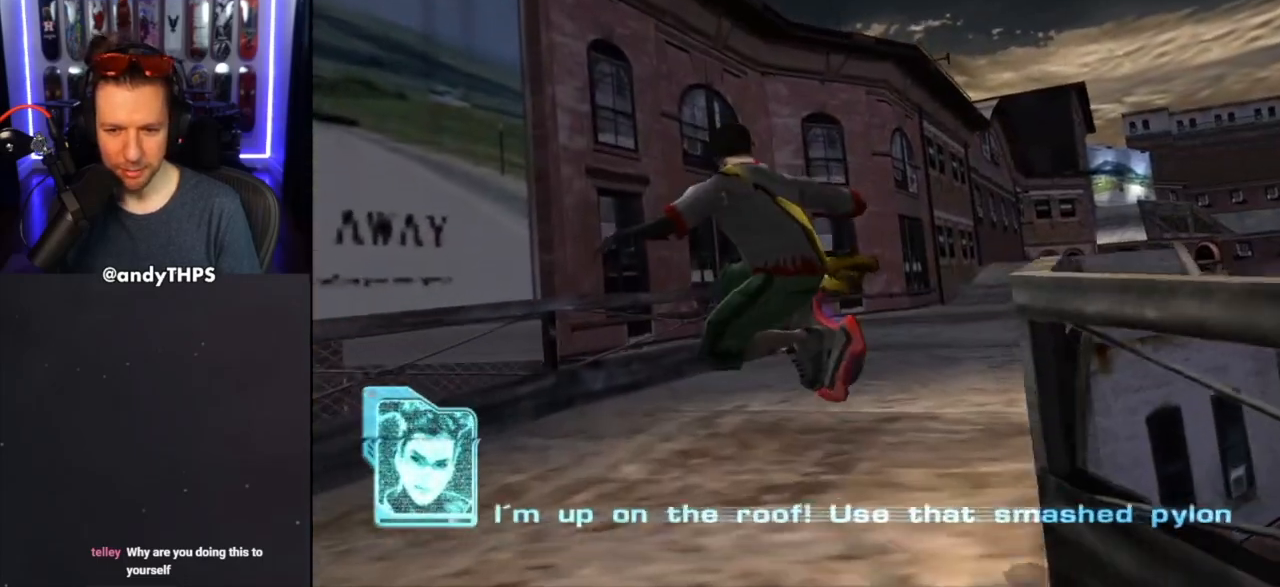
{"buttons": [], "left_stick": "right", "right_stick": "center", "events": [[167, "left_stick", "right"]]}
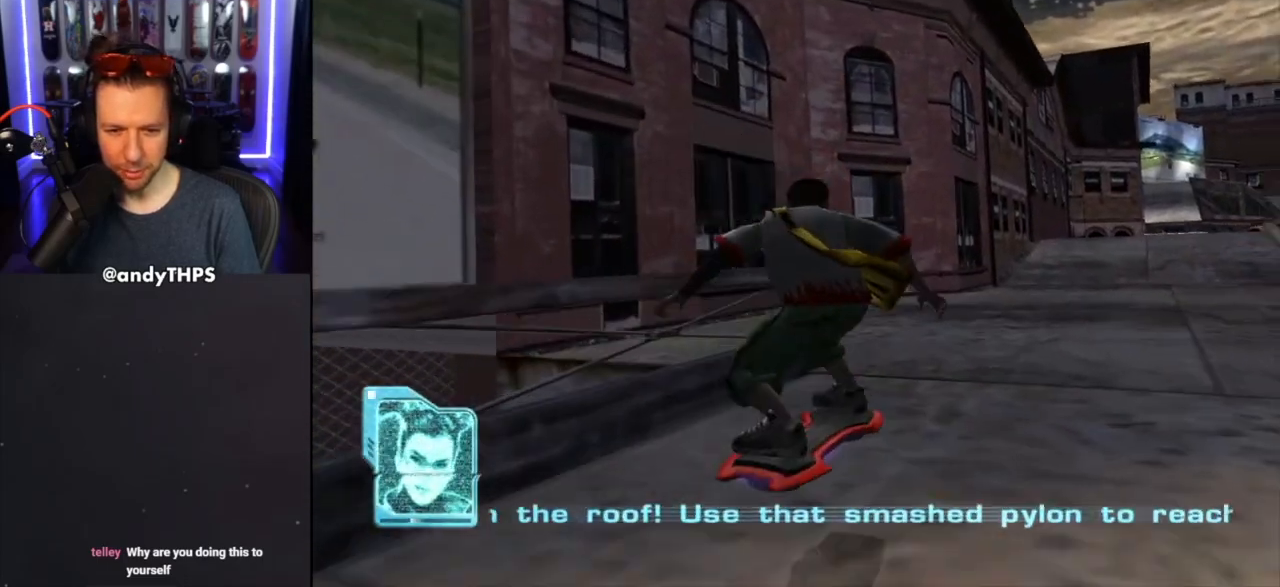
{"buttons": [], "left_stick": "left", "right_stick": "center", "events": [[400, "left_stick", "left"]]}
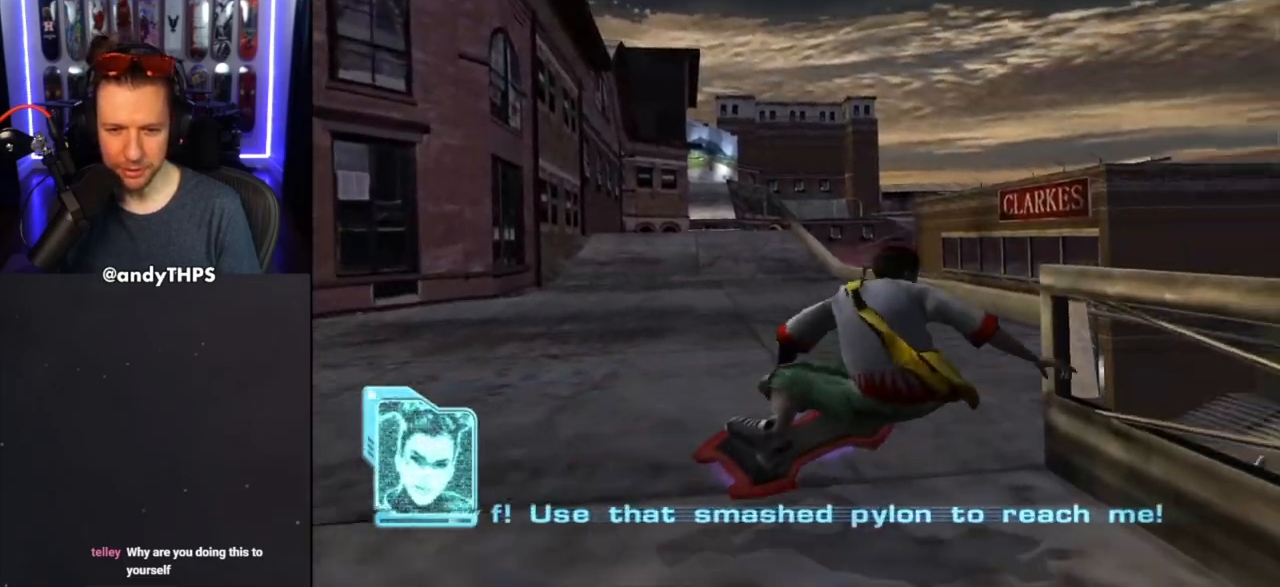
{"buttons": [], "left_stick": "right", "right_stick": "center", "events": [[367, "left_stick", "center"], [483, "left_stick", "right"]]}
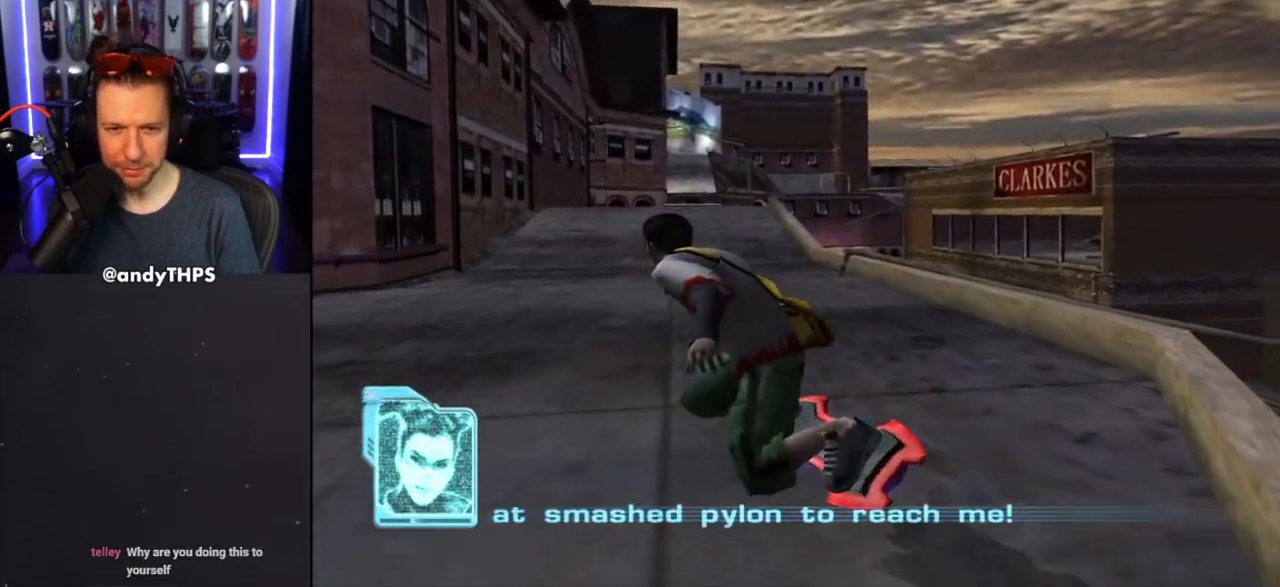
{"buttons": [], "left_stick": "left", "right_stick": "center", "events": [[200, "left_stick", "center"], [500, "left_stick", "left"]]}
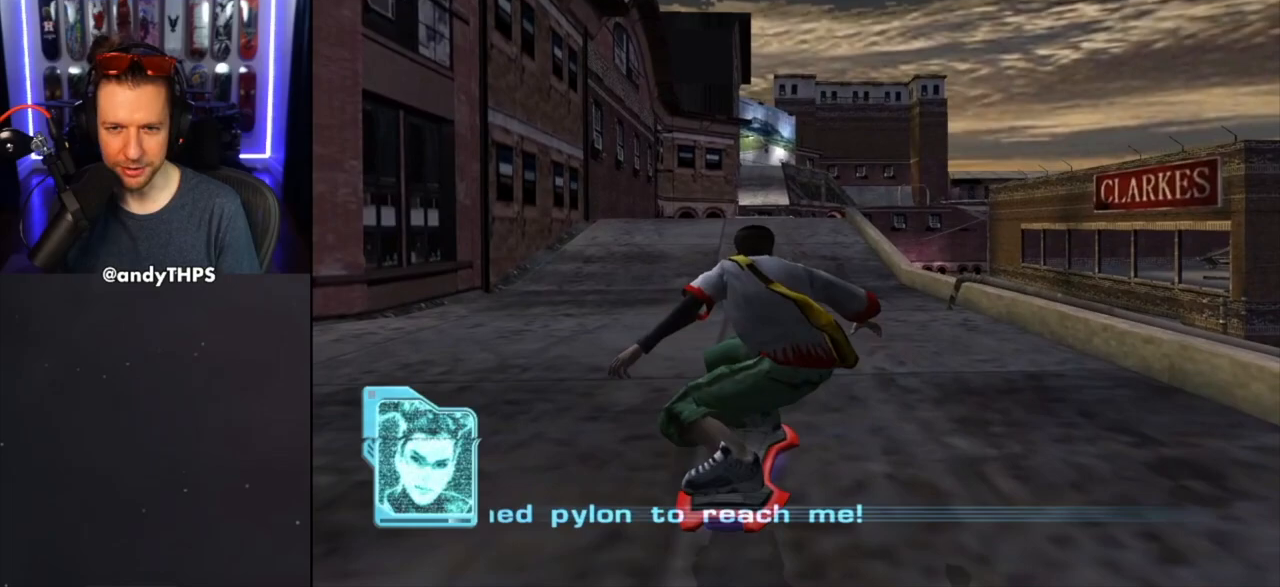
{"buttons": [], "left_stick": "center", "right_stick": "center", "events": [[83, "left_stick", "center"]]}
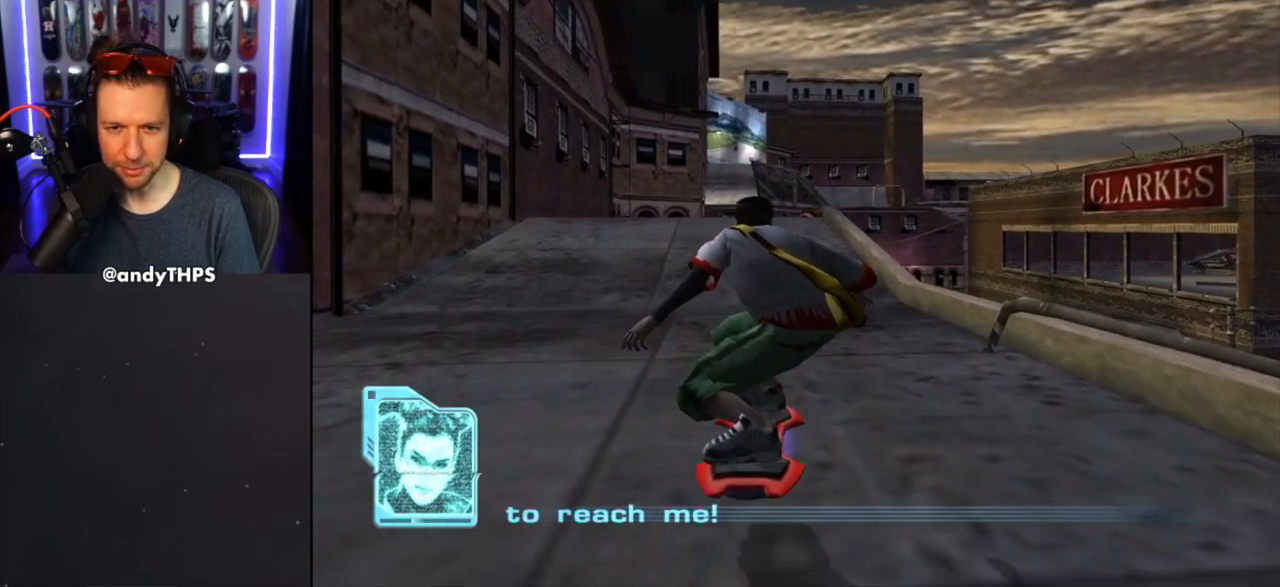
{"buttons": [], "left_stick": "center", "right_stick": "center", "events": [[67, "left_stick", "left"], [183, "left_stick", "center"]]}
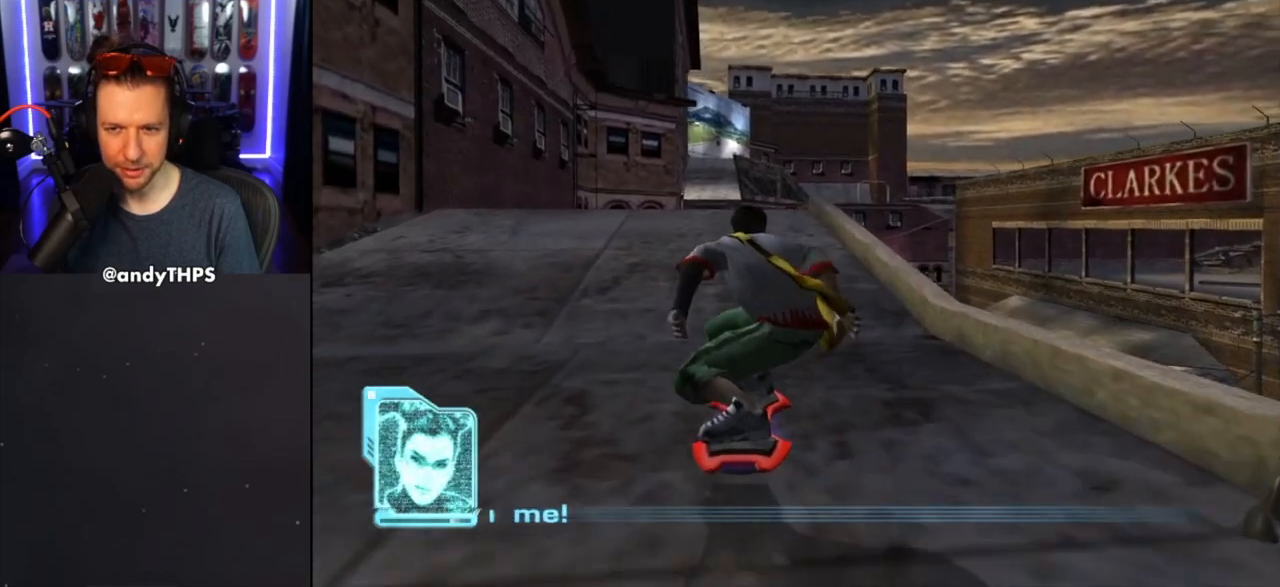
{"buttons": [], "left_stick": "center", "right_stick": "center", "events": [[83, "left_stick", "left"], [283, "left_stick", "center"]]}
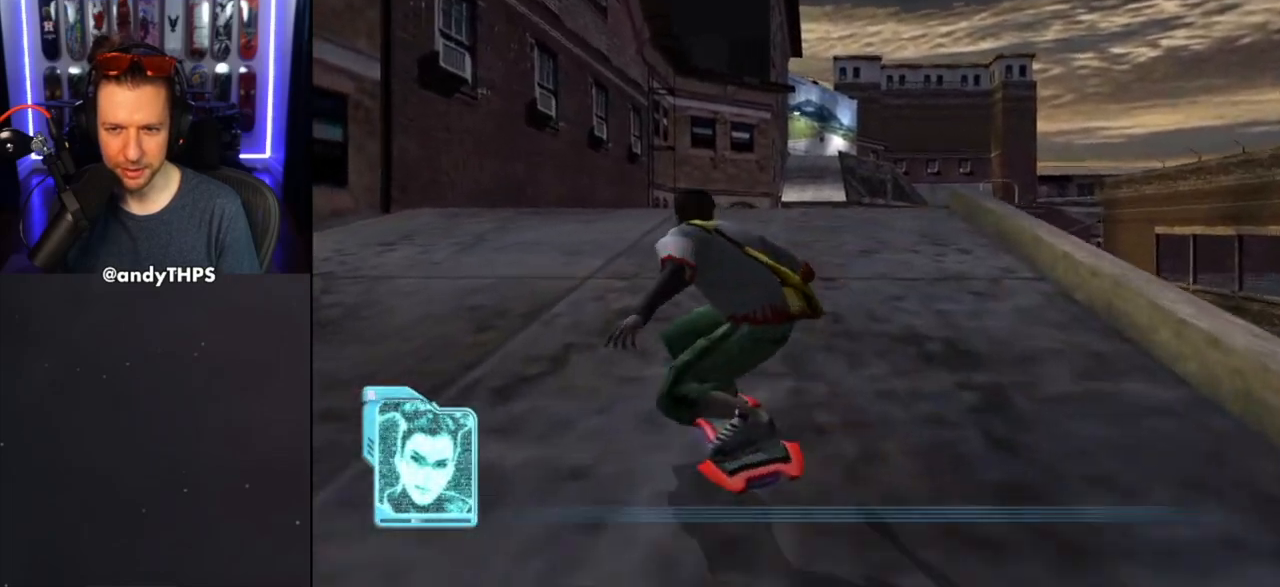
{"buttons": [], "left_stick": "center", "right_stick": "center", "events": [[50, "left_stick", "right"], [317, "left_stick", "center"]]}
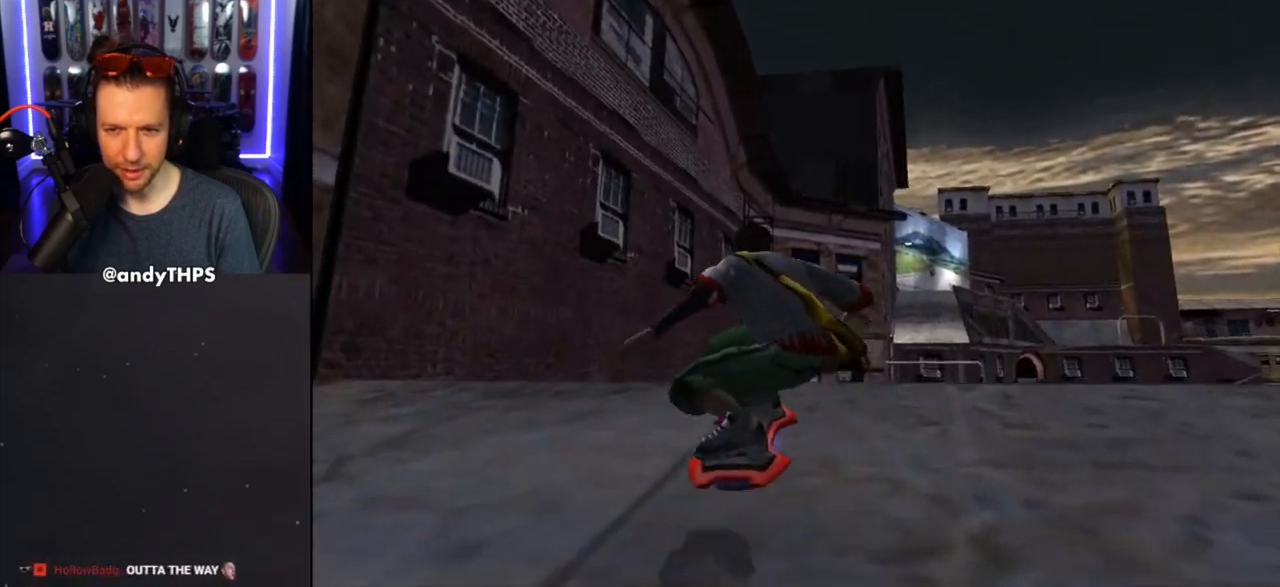
{"buttons": [], "left_stick": "center", "right_stick": "center", "events": [[100, "left_stick", "right"], [217, "left_stick", "center"]]}
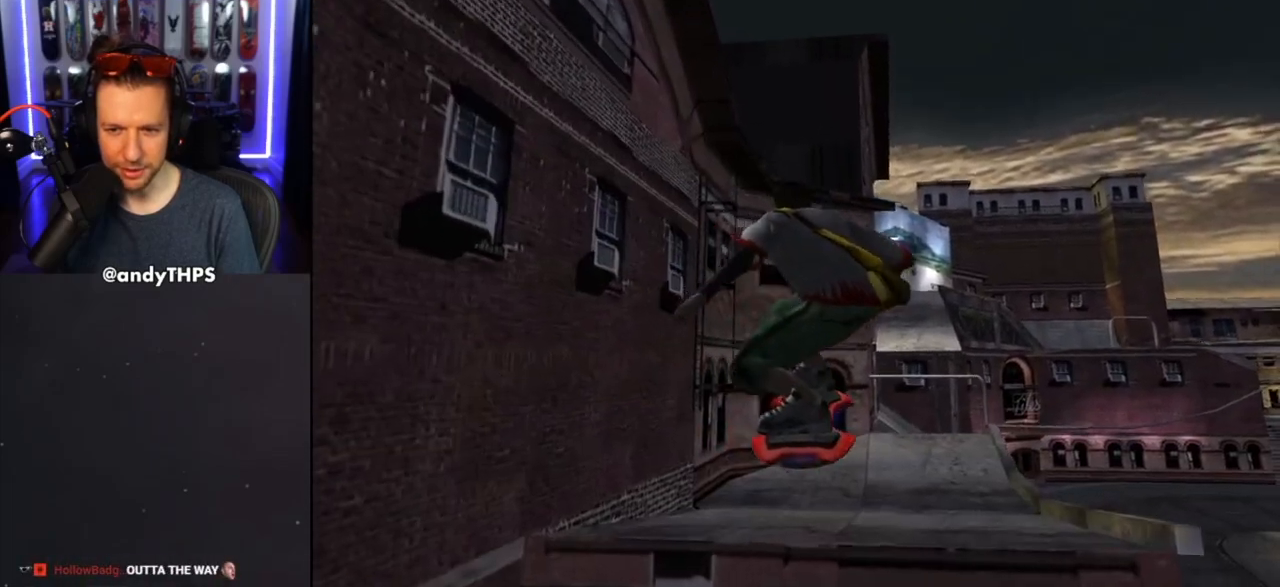
{"buttons": [], "left_stick": "center", "right_stick": "center", "events": []}
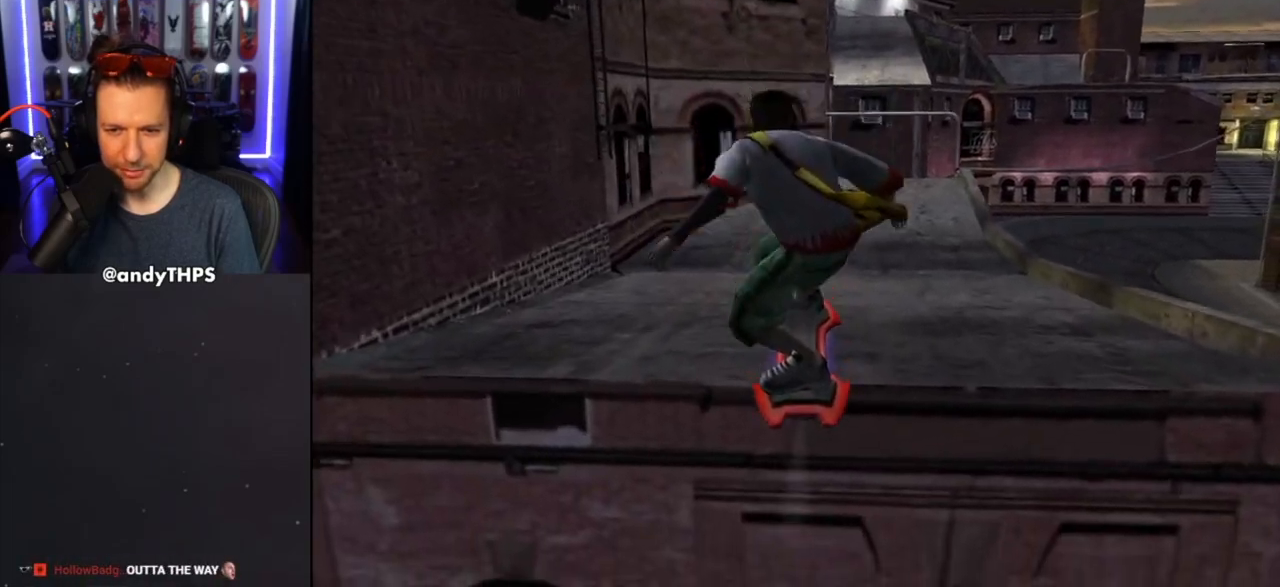
{"buttons": ["TRIANGLE"], "left_stick": "center", "right_stick": "center", "events": [[17, "TRIANGLE", "down"]]}
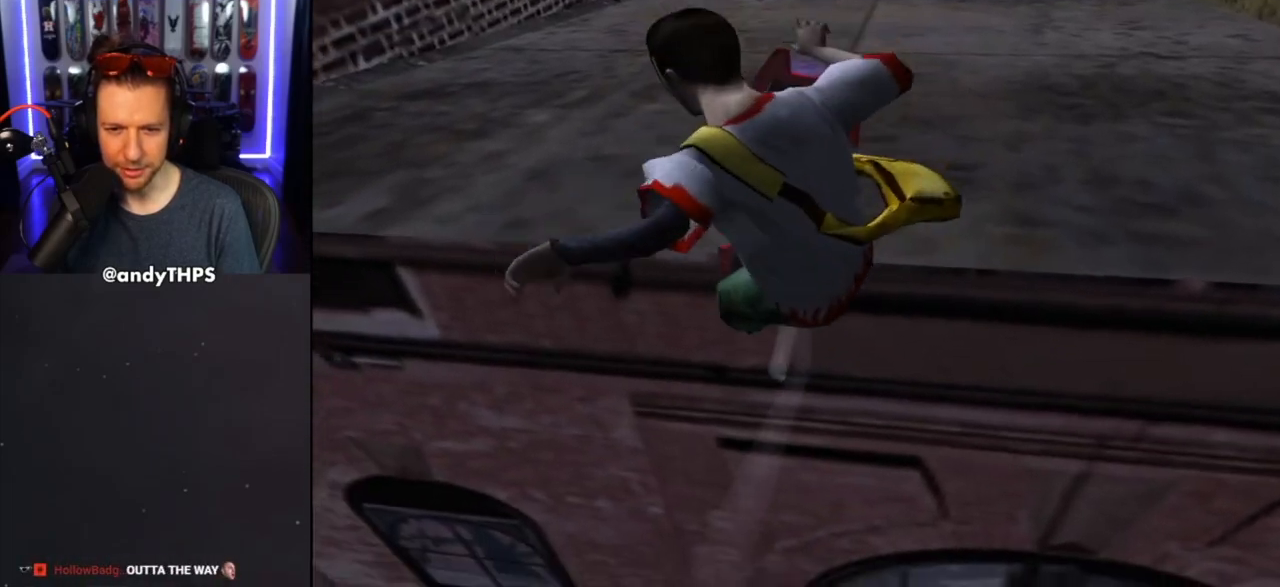
{"buttons": ["TRIANGLE"], "left_stick": "up", "right_stick": "center", "events": [[17, "TRIANGLE", "up"], [233, "left_stick", "up-right"], [283, "TRIANGLE", "down"], [300, "CROSS", "down"], [383, "SQUARE", "down"], [467, "SQUARE", "up"], [483, "CROSS", "up"], [500, "left_stick", "up"]]}
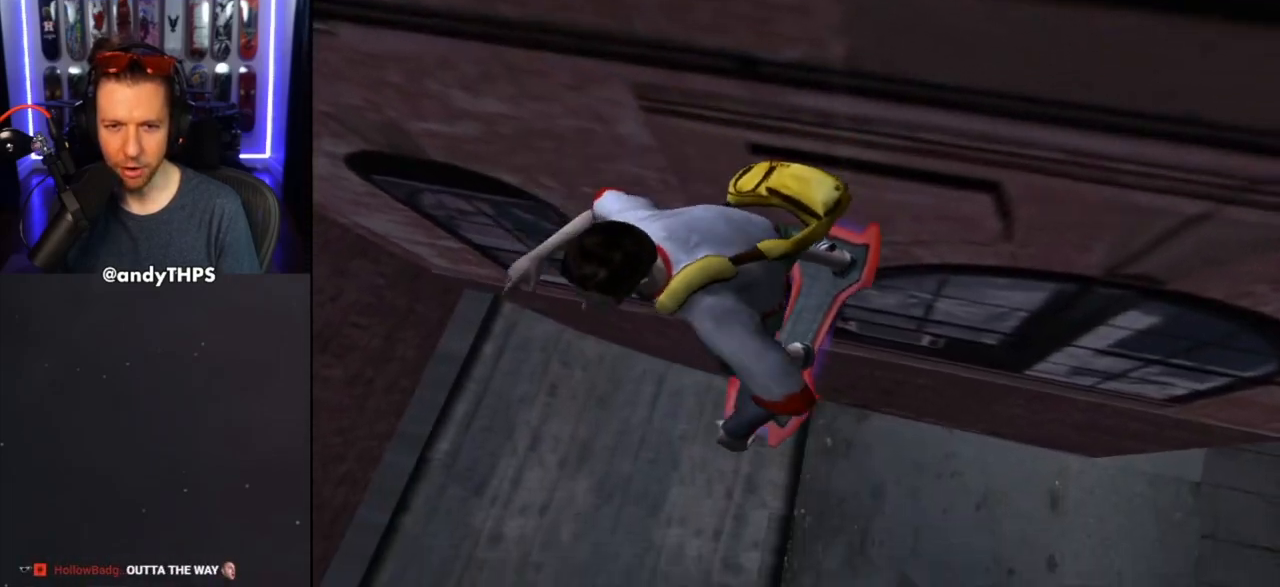
{"buttons": [], "left_stick": "center", "right_stick": "center", "events": [[100, "TRIANGLE", "up"], [183, "left_stick", "center"]]}